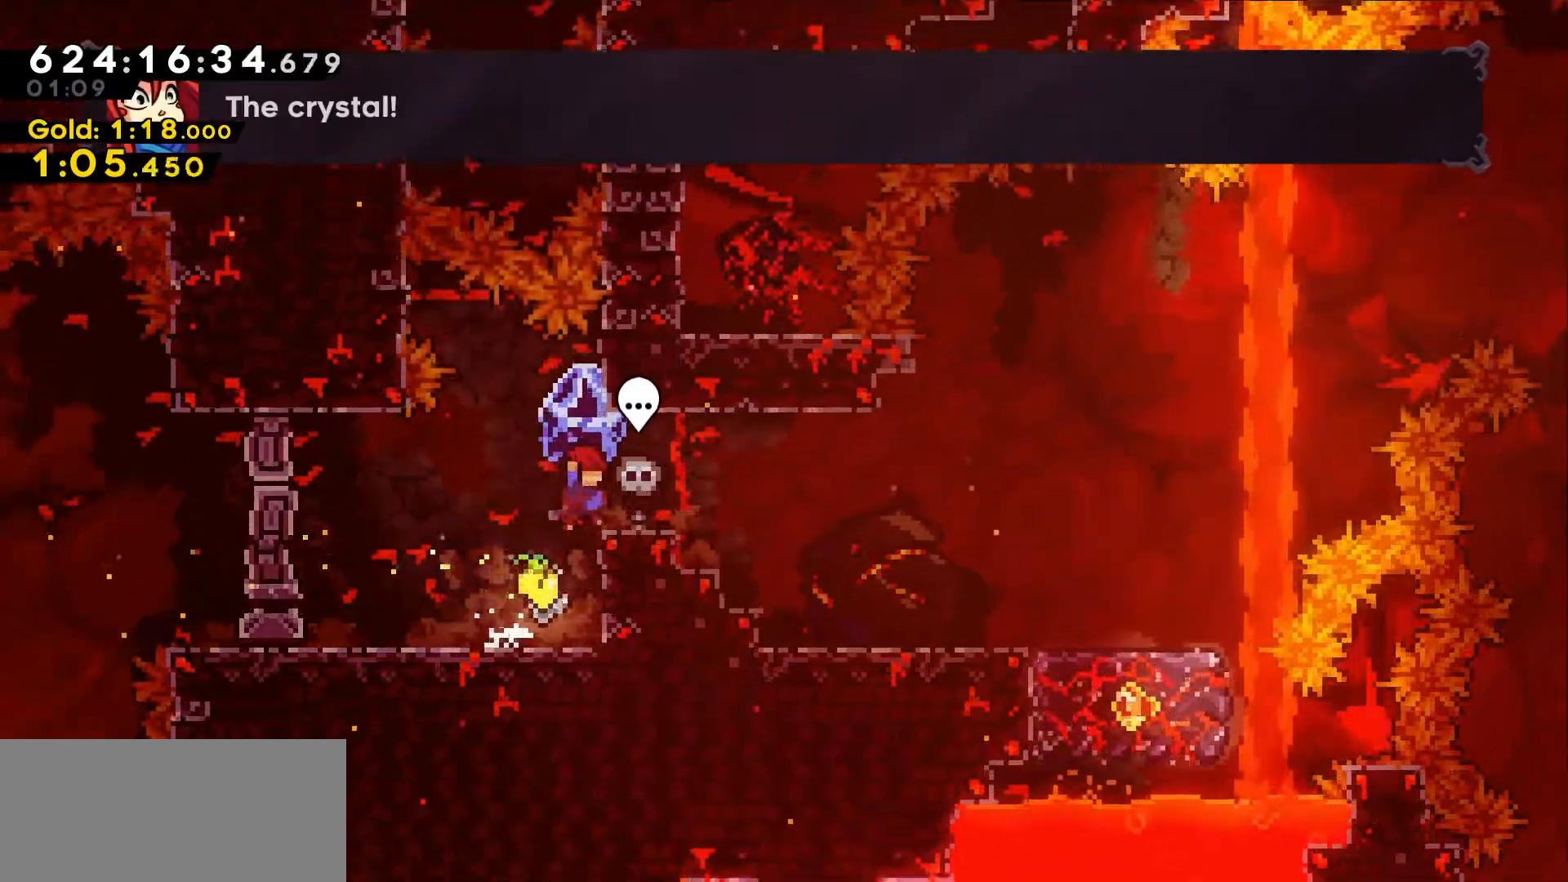
Gameplay with keyboard; each line is a JSON object with the keys held at the frame after it. "events" lists presses ("down") and releases ("up") of "dash", "demo", "down", "grab", "jump", "jump2", "left", "right" and "up" between this image and that frame as [ms after this image, input, new state], when the widget could be followed in between. No other keys are recorded. Mouse input is not recorded. Key names are as the overlay labels them; some are game actions (e.g. jump) rather than physical keys.
{"keys": ["grab", "right"], "events": [[184, "jump", "up"]]}
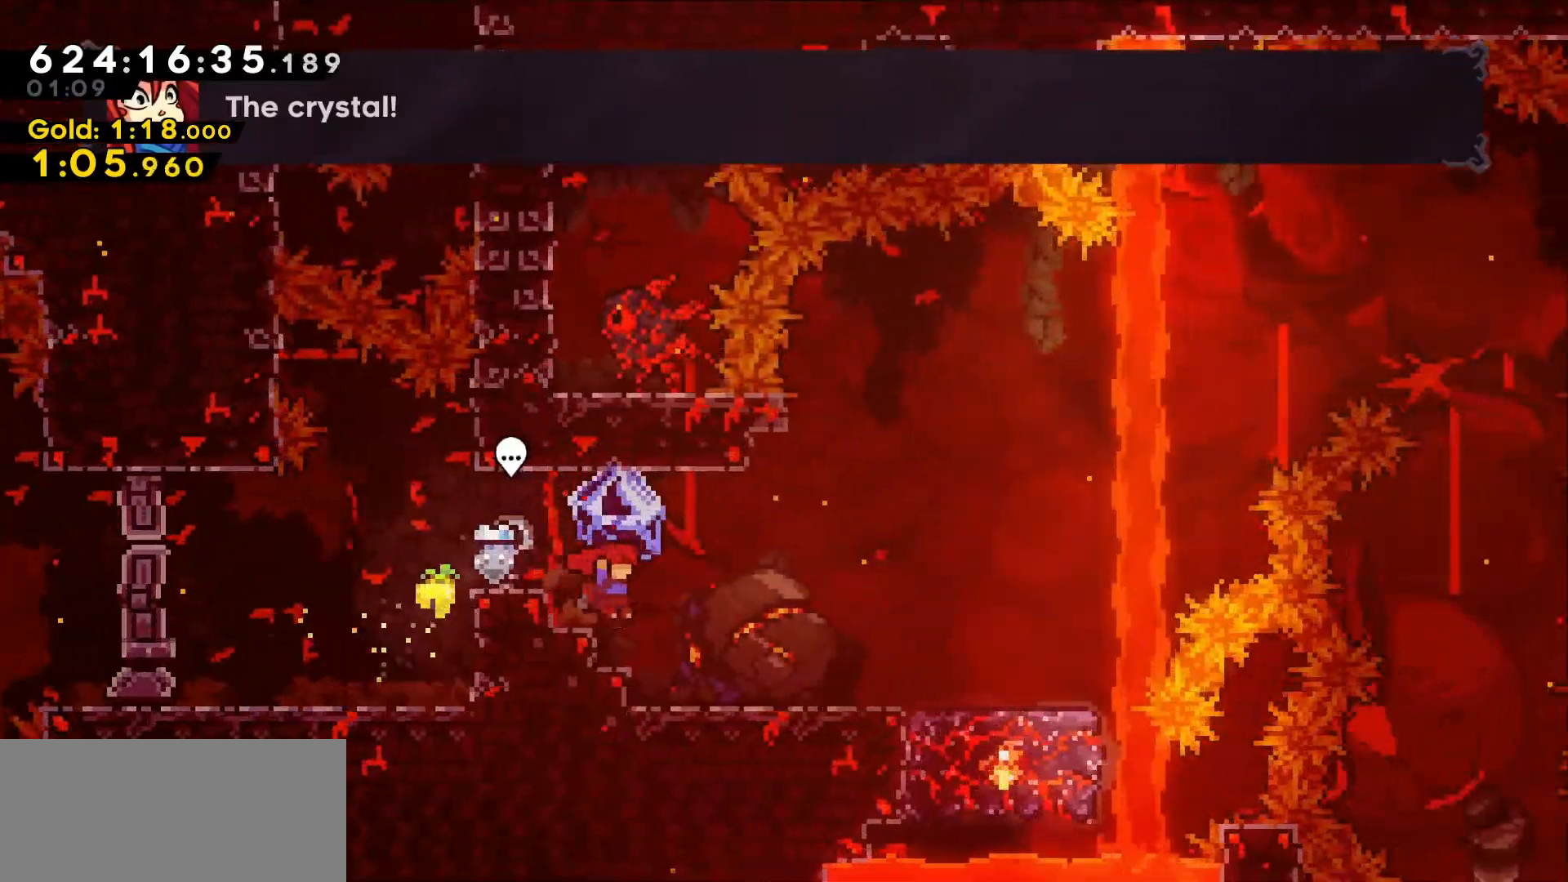
{"keys": ["grab", "jump", "right"], "events": [[434, "jump", "down"]]}
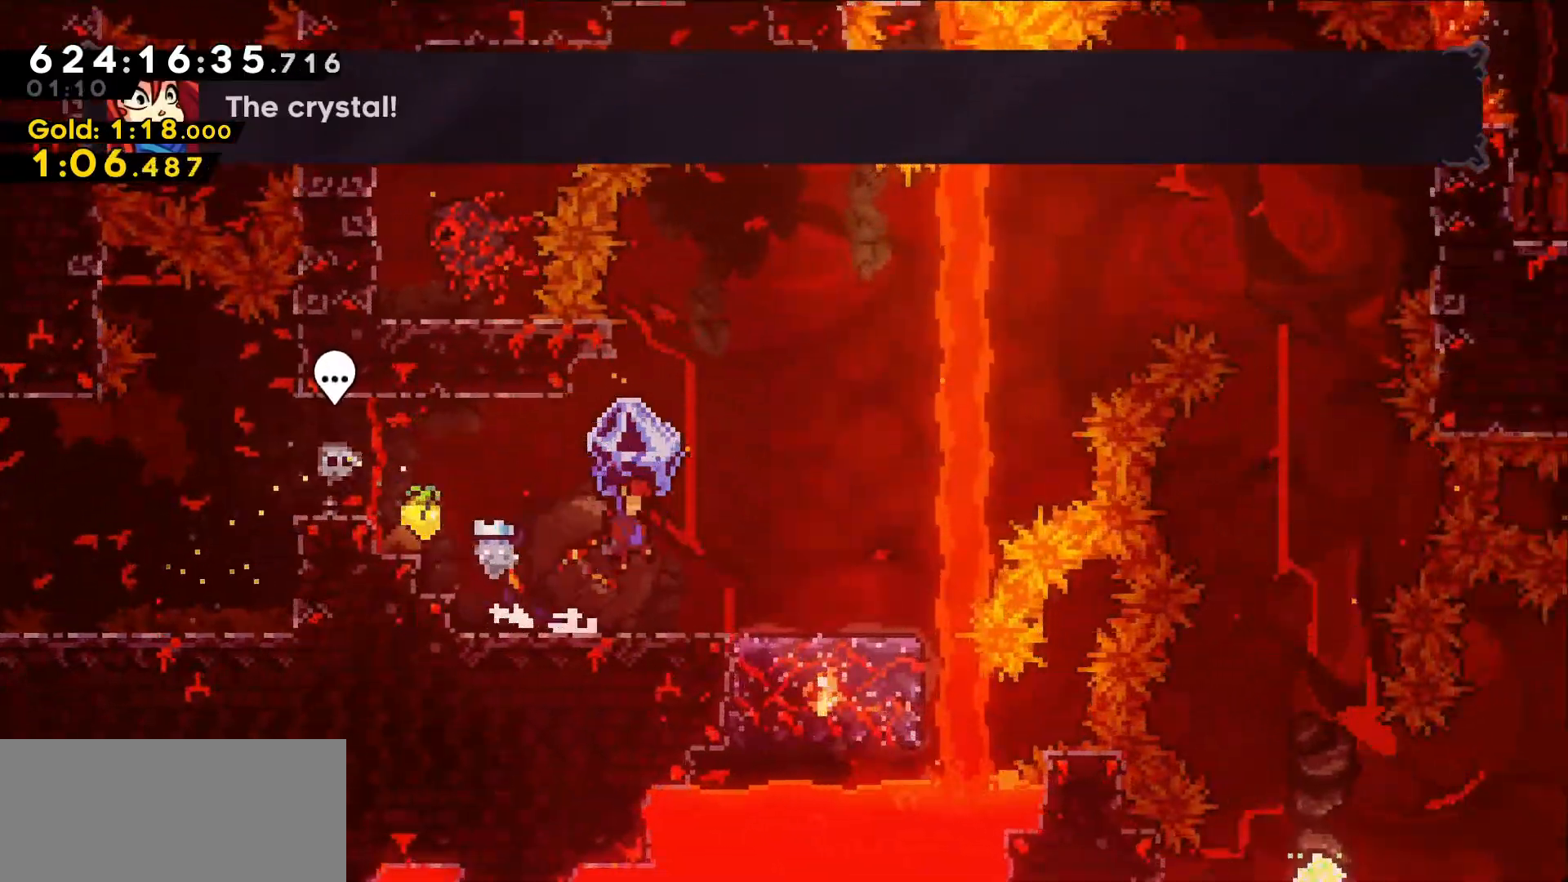
{"keys": ["grab", "right"], "events": [[300, "jump", "up"]]}
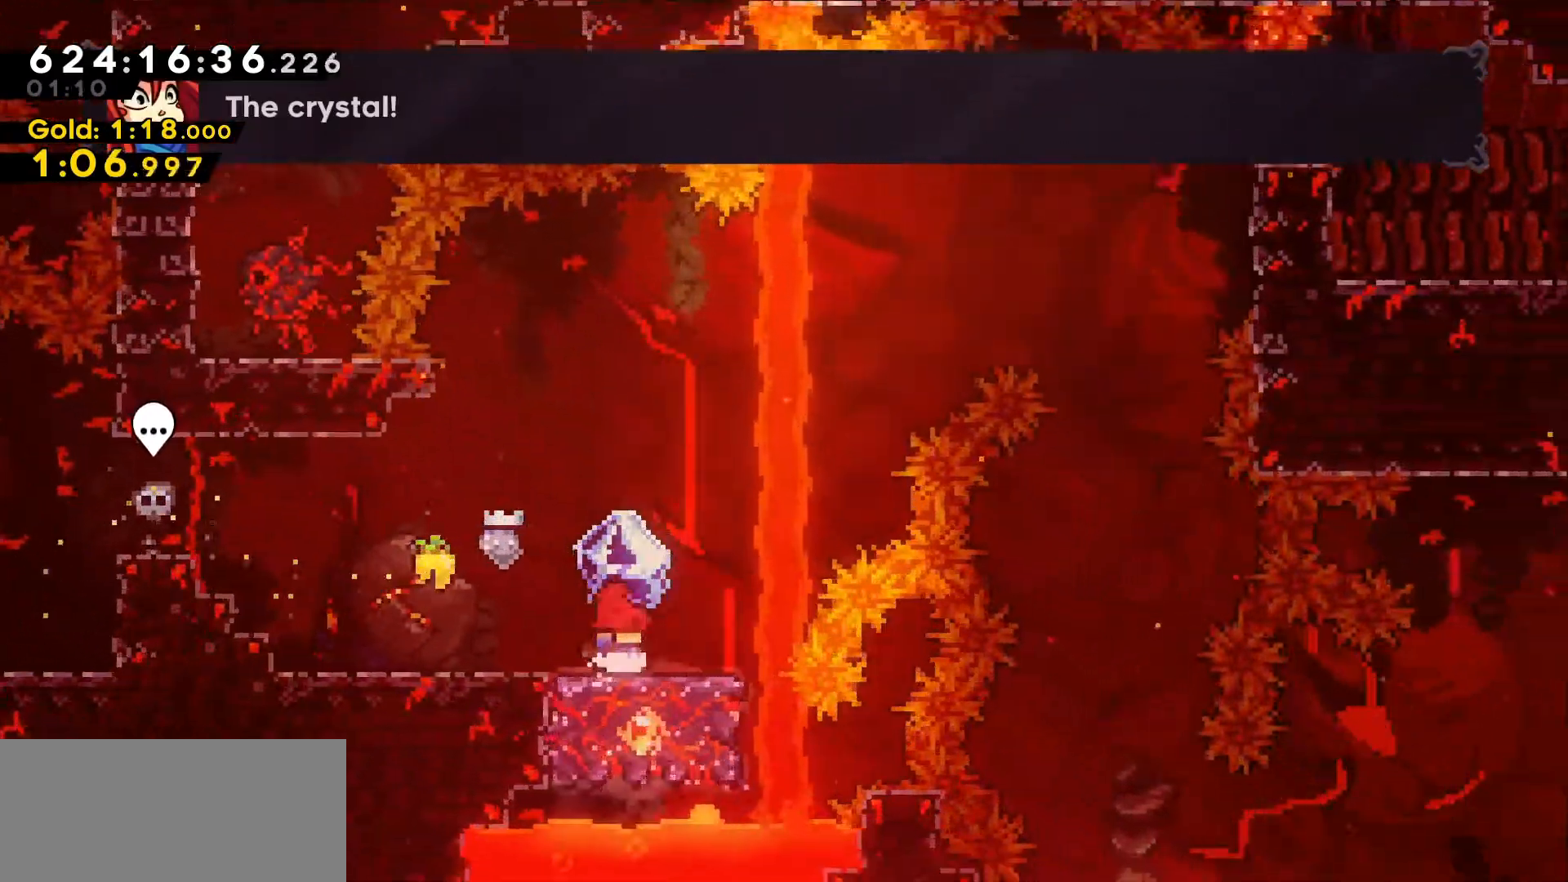
{"keys": ["grab", "jump", "right", "up"], "events": [[134, "right", "up"], [417, "right", "down"], [467, "up", "down"], [500, "jump", "down"]]}
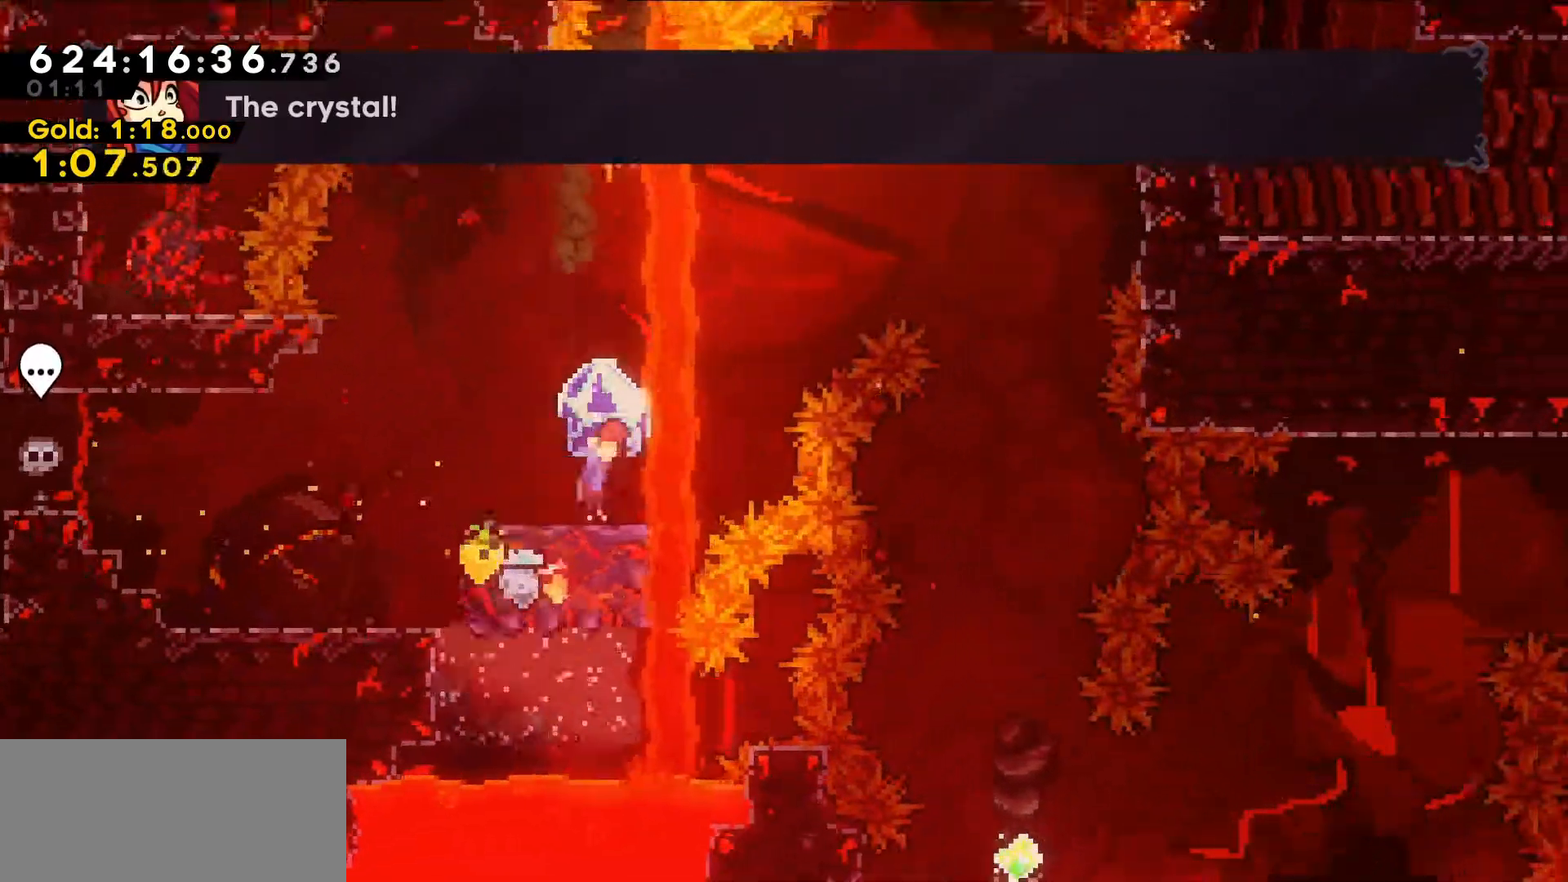
{"keys": ["grab", "jump", "right", "up"], "events": []}